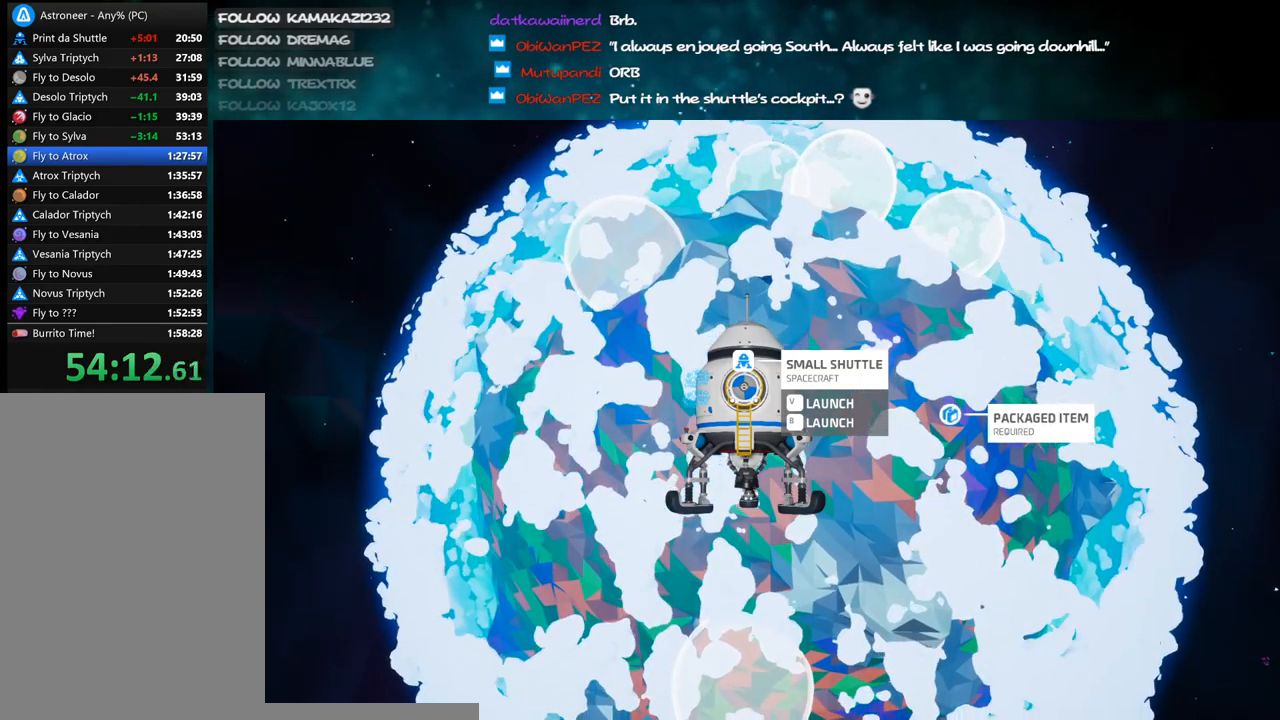
Gameplay with keyboard and mouse; each line is a JSON object with the keys and mouse buttons held at the frame after it. "events" lists presses ("down") and releases ("up") of "a", "alt", "b", "c", "ctrl", "d", "e", "f", "g", "q", "r", "s", "shift", "space", "t", "tab", "v", "w", "x", "z", "mouse_left", "mouse_wheel", "mouse_right", "mouse_mb4" and "mouse_mb5" between this image and that frame as [ms after this image, input, new state], when the widget could be followed in between. "mouse_left", "mouse_wheel", "mouse_right", "mouse_mb4", "mouse_mb5" = the "left", "wheel", "right", "mb4", "mb5" buttons of the "mouse" list. No other keys are recorded. "wheel" means that the mouse wheel is clicked or scrolled. Mouse movement is not recorded.
{"keys": [], "mouse": ["right"], "events": []}
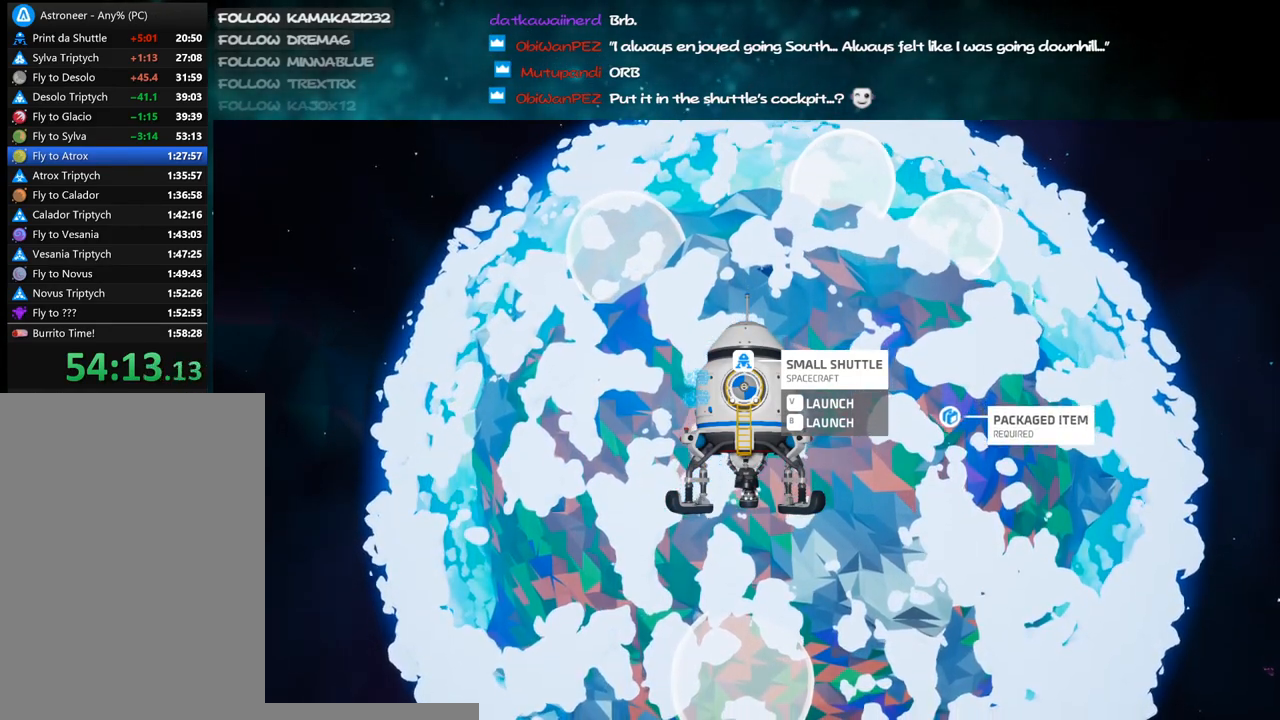
{"keys": [], "mouse": ["right"], "events": []}
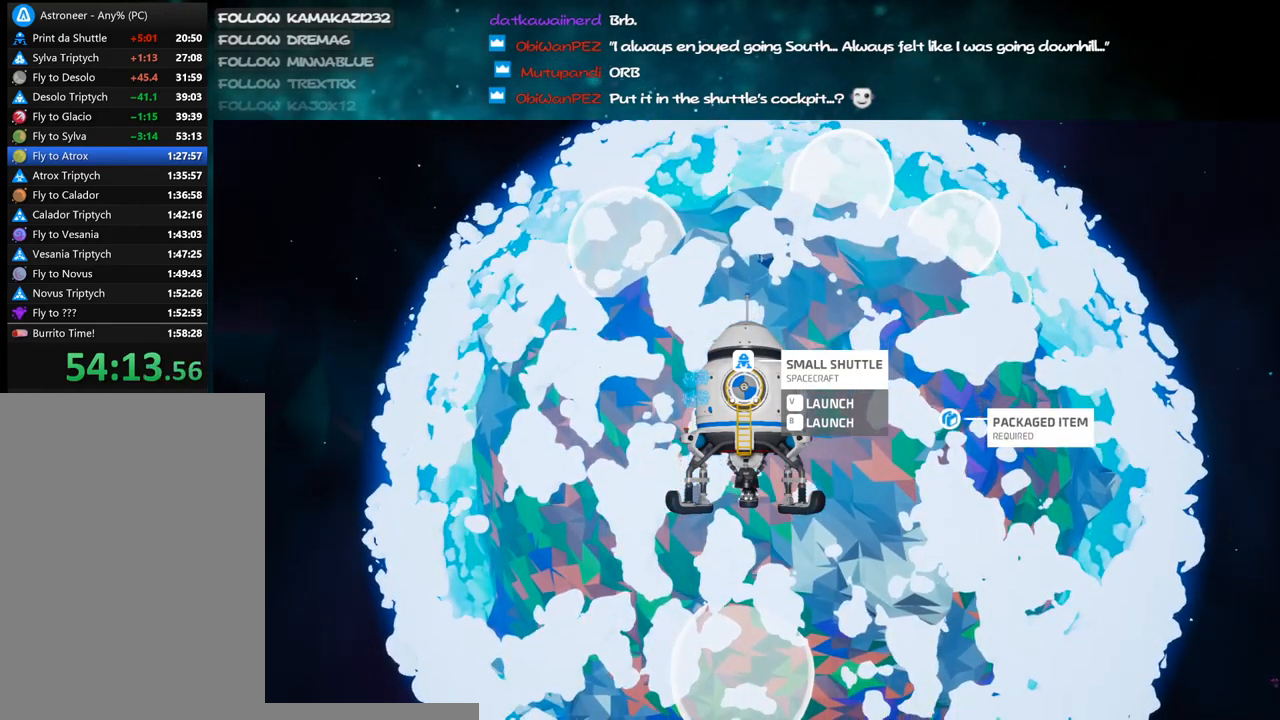
{"keys": [], "mouse": ["right"], "events": []}
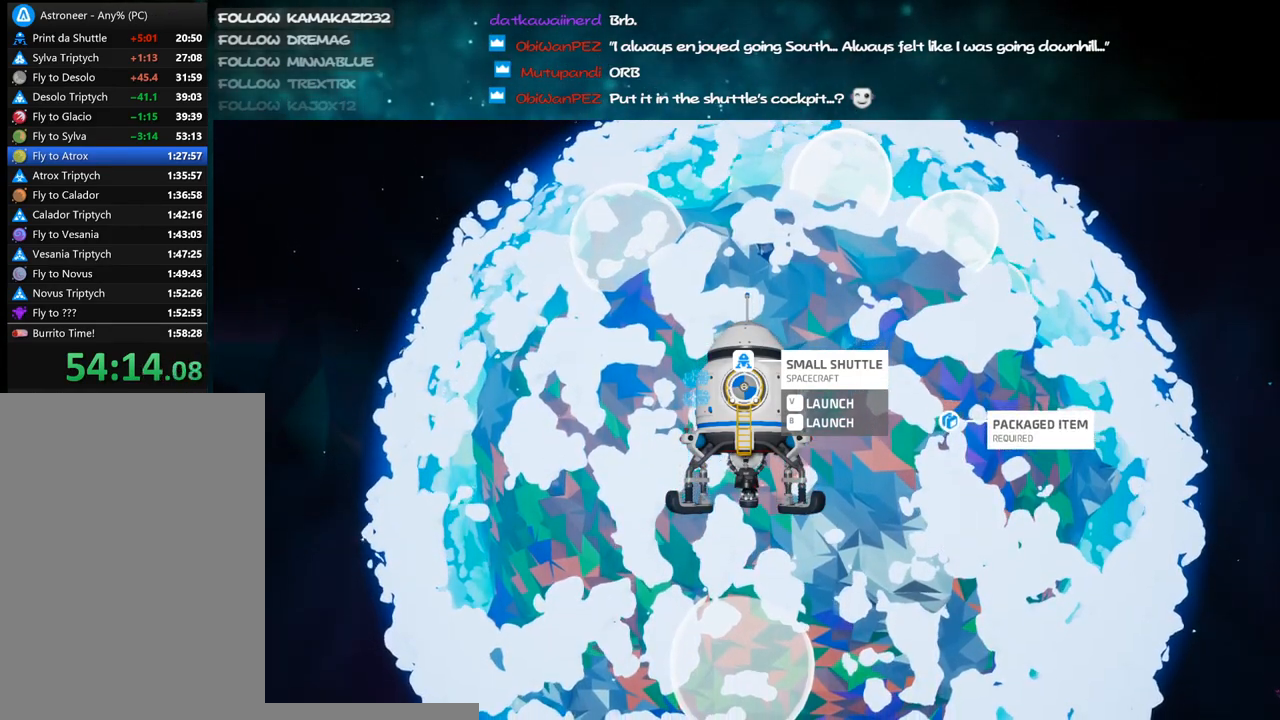
{"keys": [], "mouse": ["right"], "events": []}
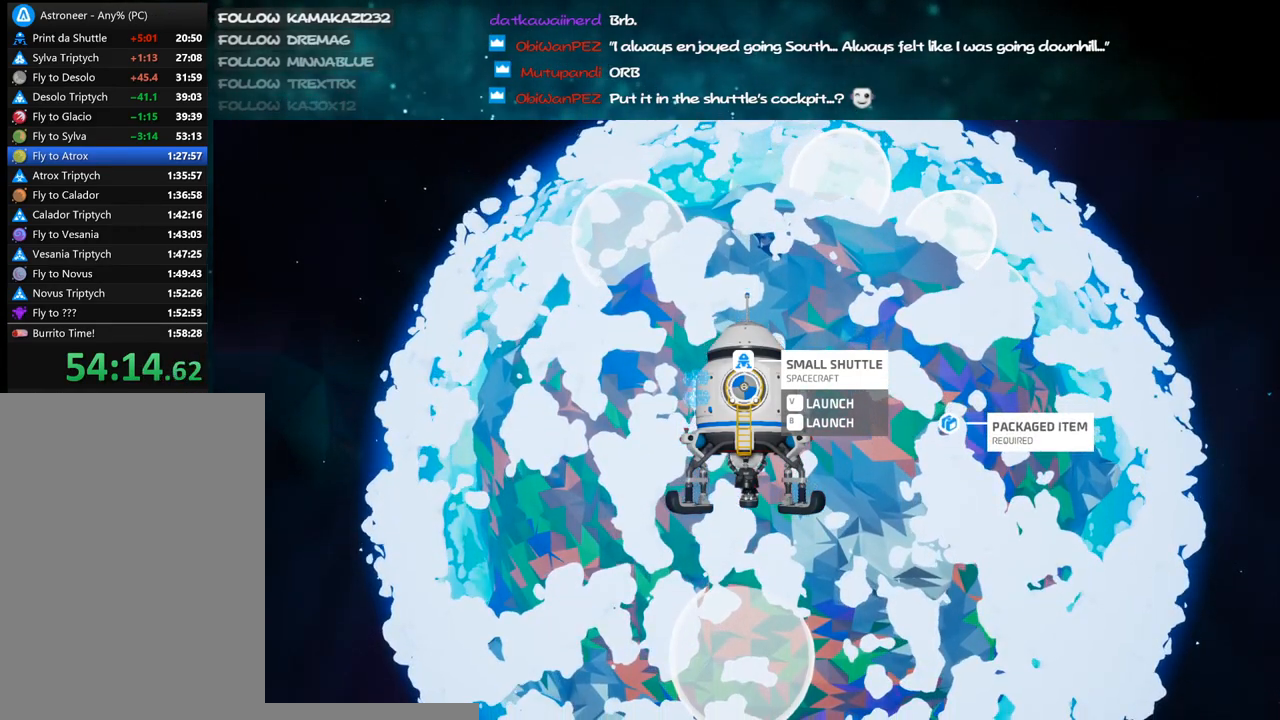
{"keys": [], "mouse": ["right"], "events": []}
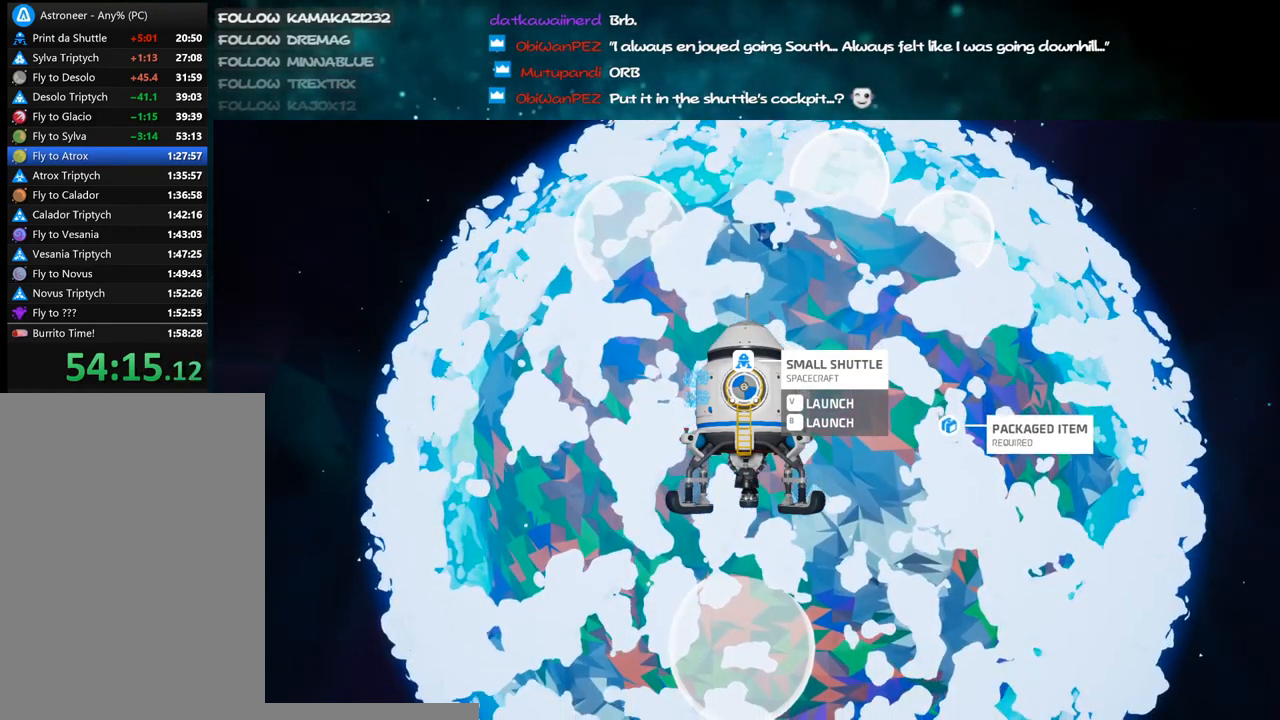
{"keys": [], "mouse": [], "events": [[300, "mouse_right", "up"]]}
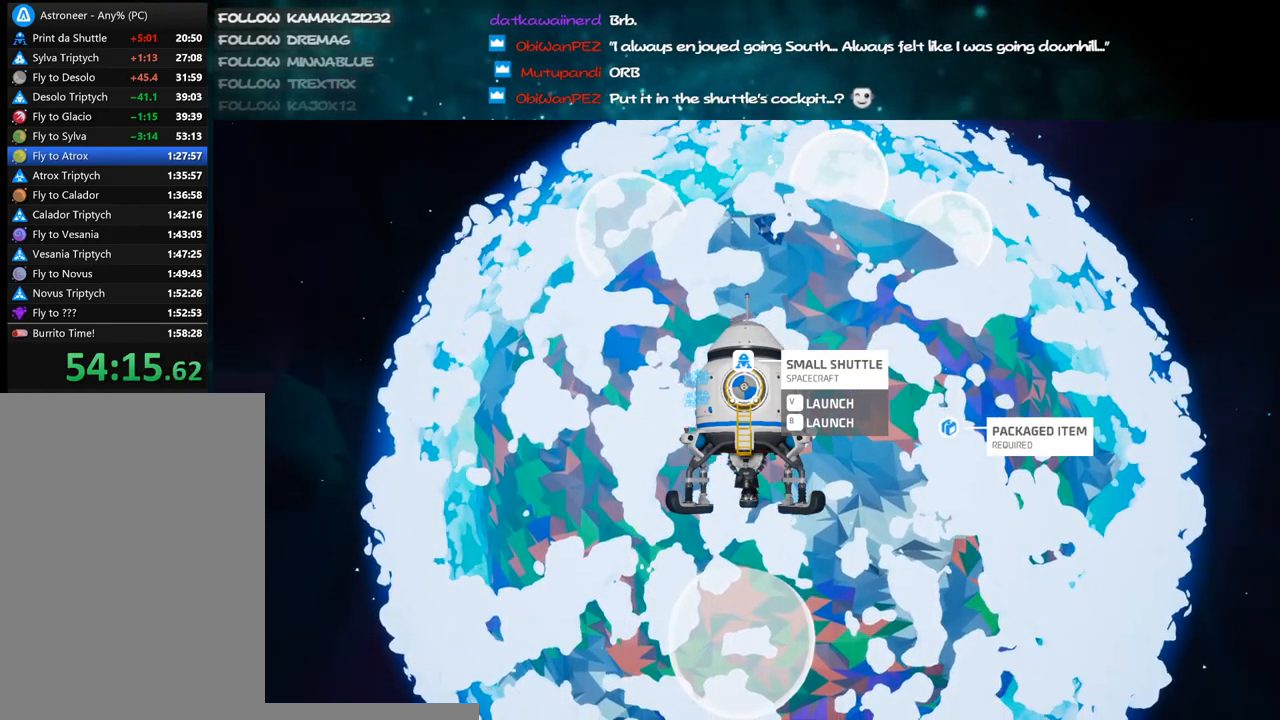
{"keys": [], "mouse": [], "events": []}
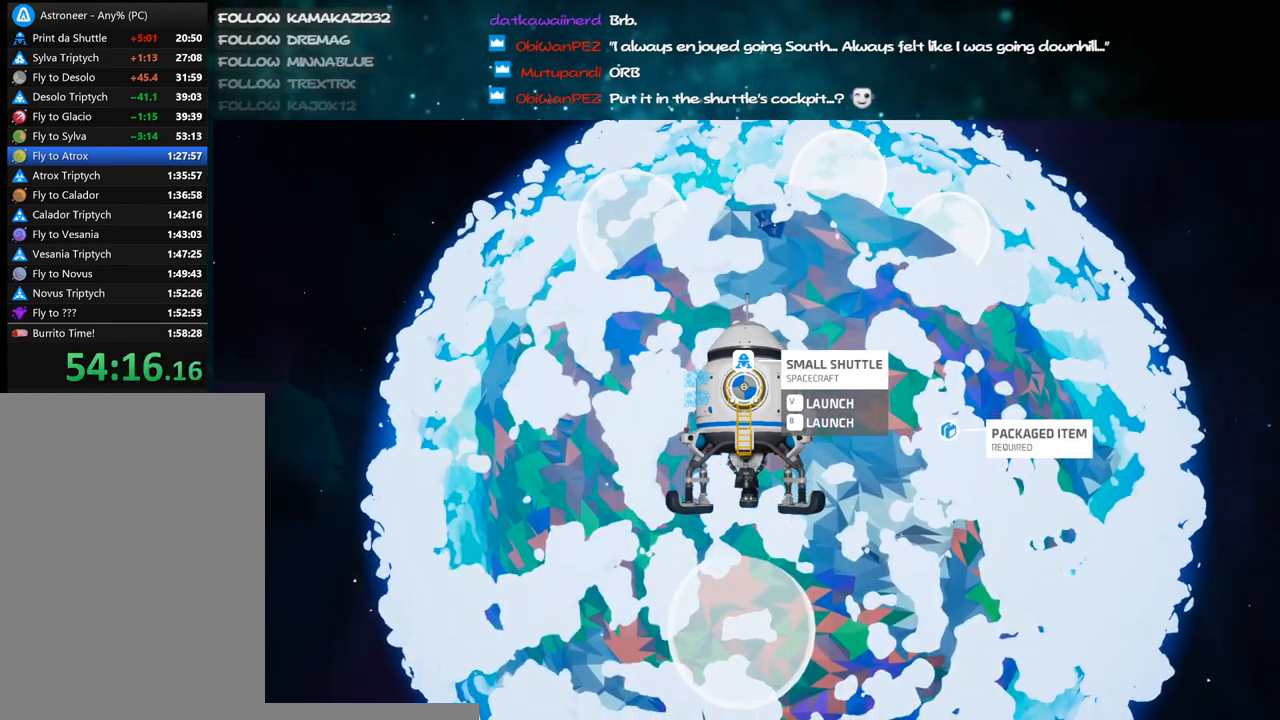
{"keys": [], "mouse": [], "events": [[350, "mouse_left", "down"], [500, "mouse_left", "up"]]}
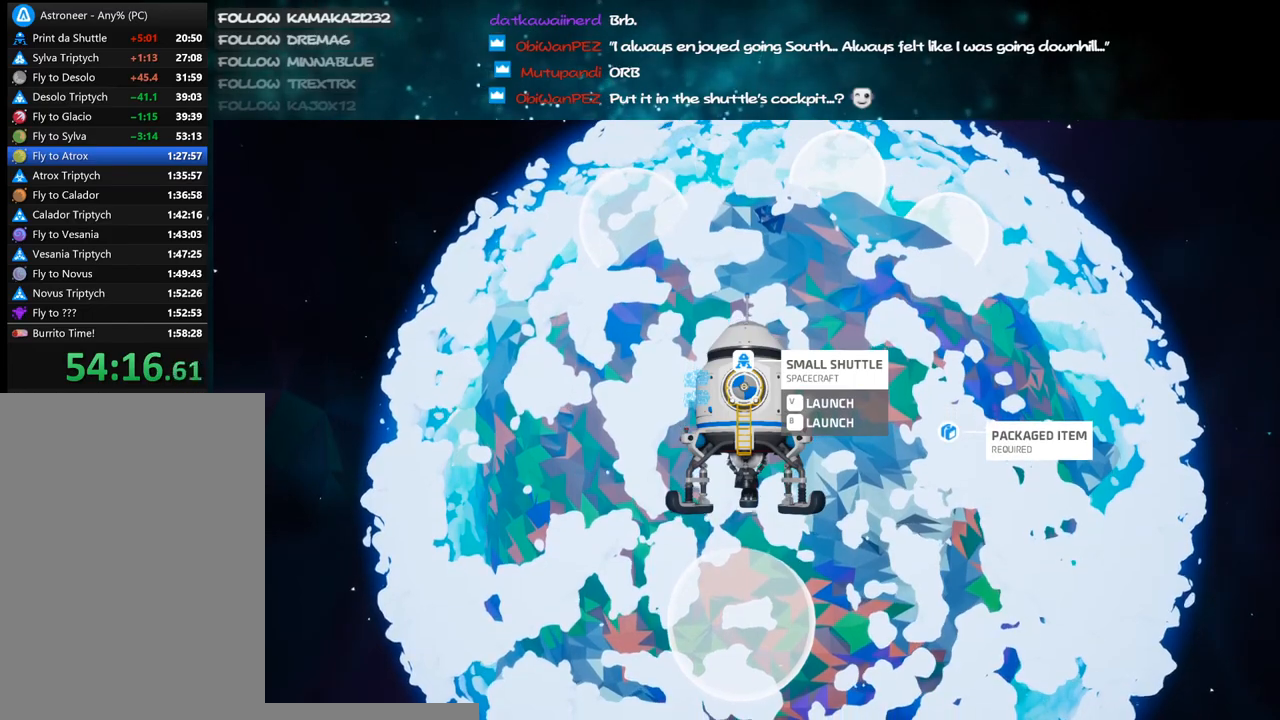
{"keys": ["shift"], "mouse": [], "events": [[500, "shift", "down"]]}
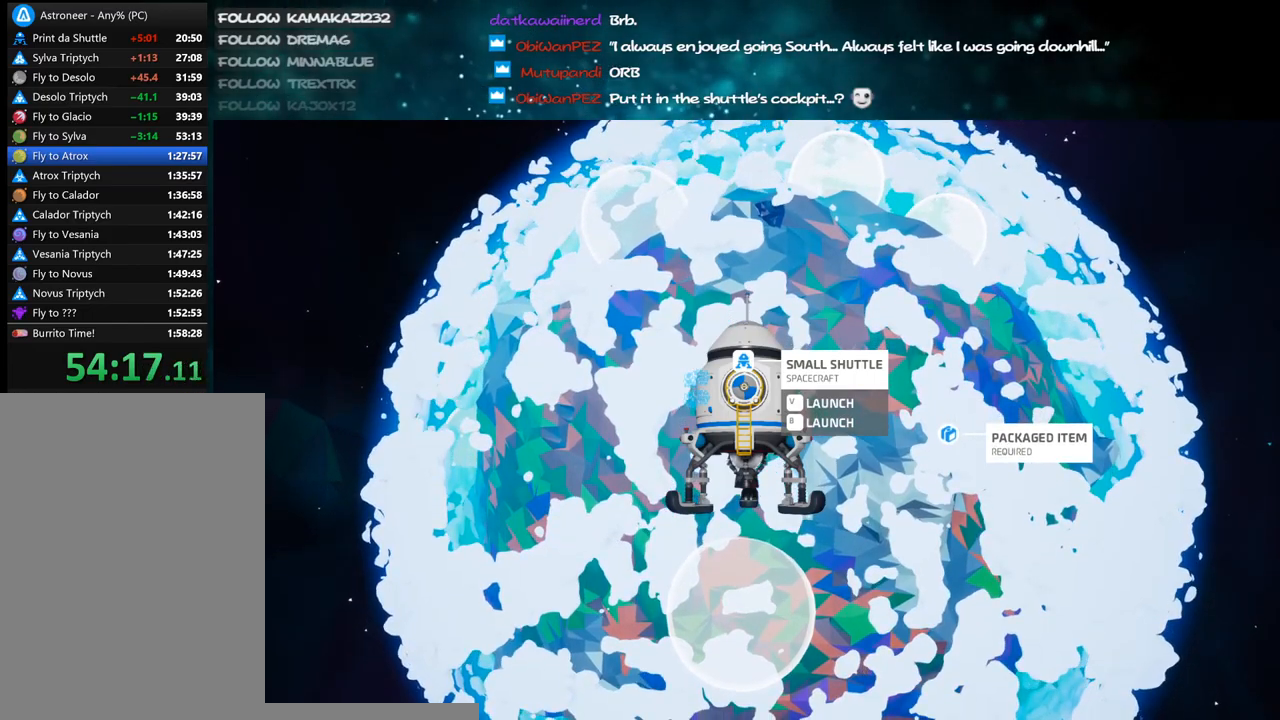
{"keys": [], "mouse": [], "events": [[183, "shift", "up"], [400, "a", "down"], [466, "a", "up"]]}
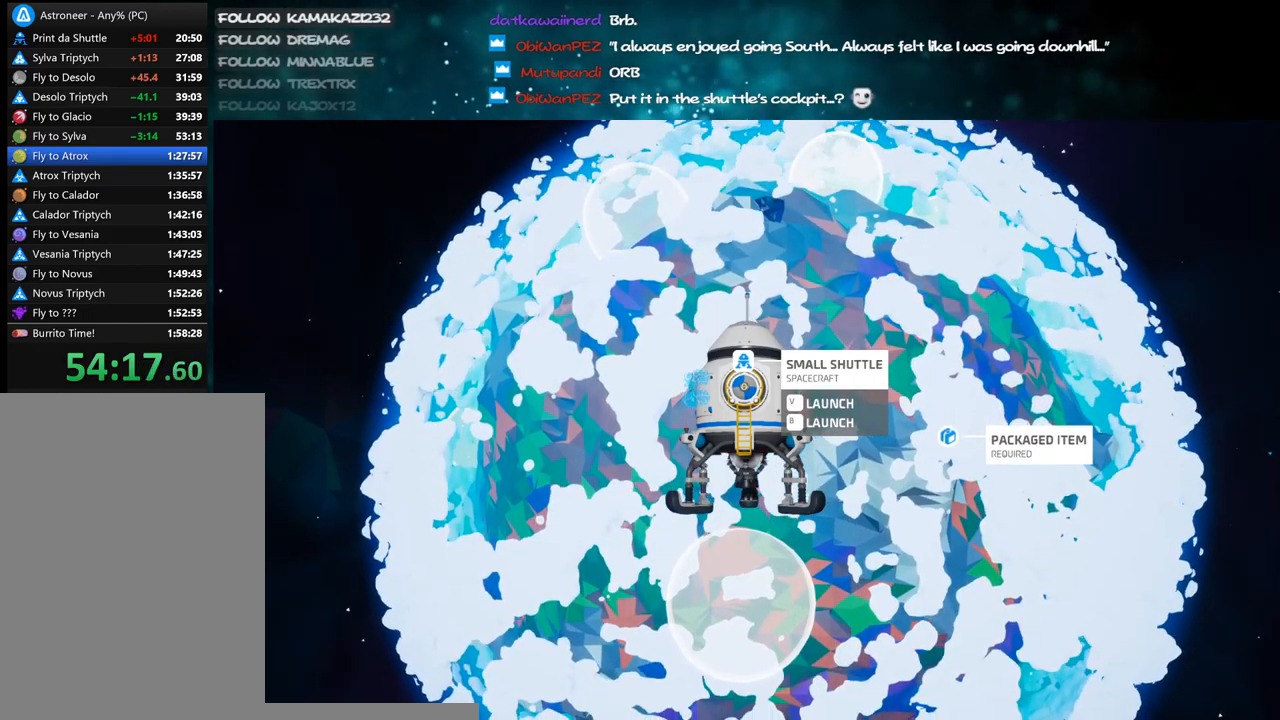
{"keys": [], "mouse": [], "events": []}
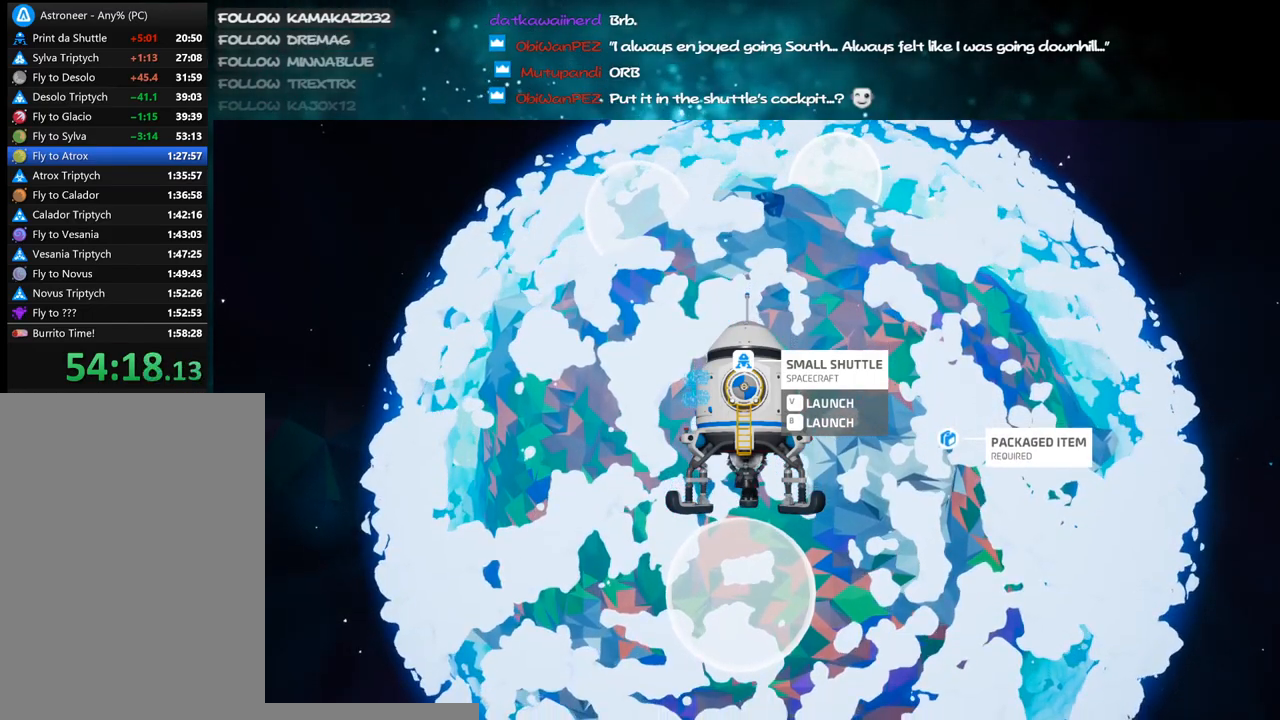
{"keys": [], "mouse": [], "events": []}
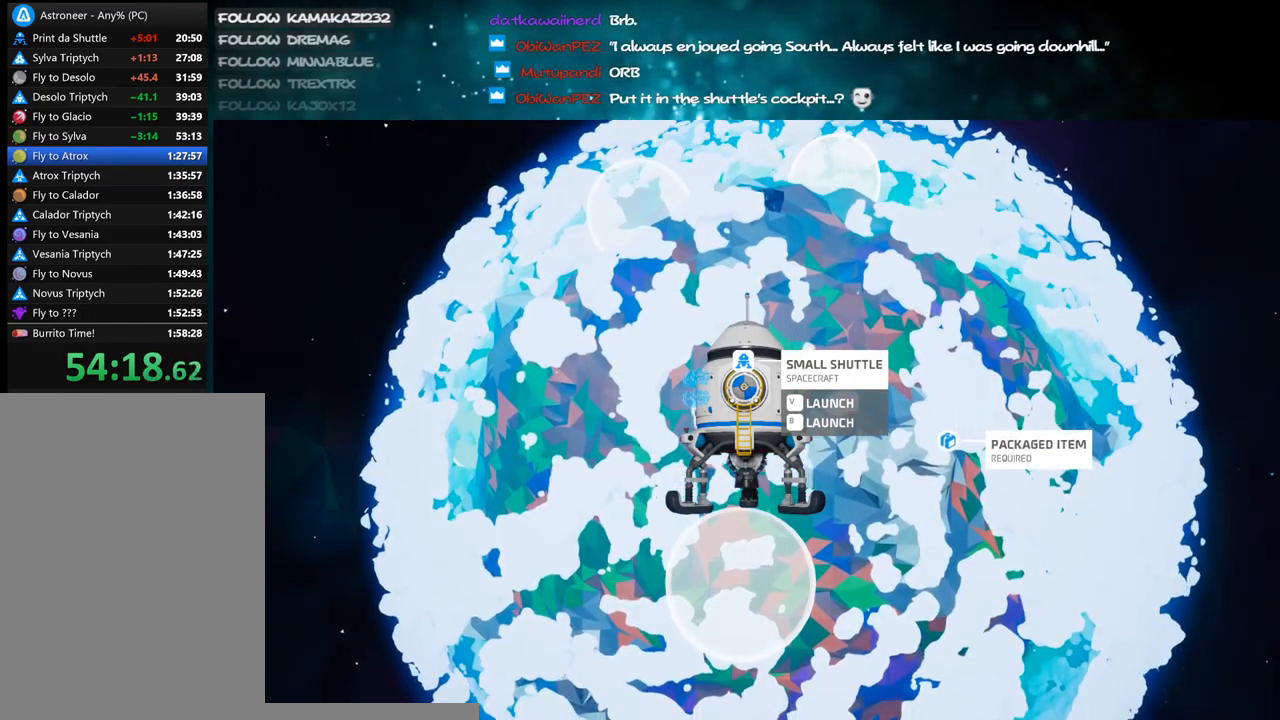
{"keys": [], "mouse": [], "events": []}
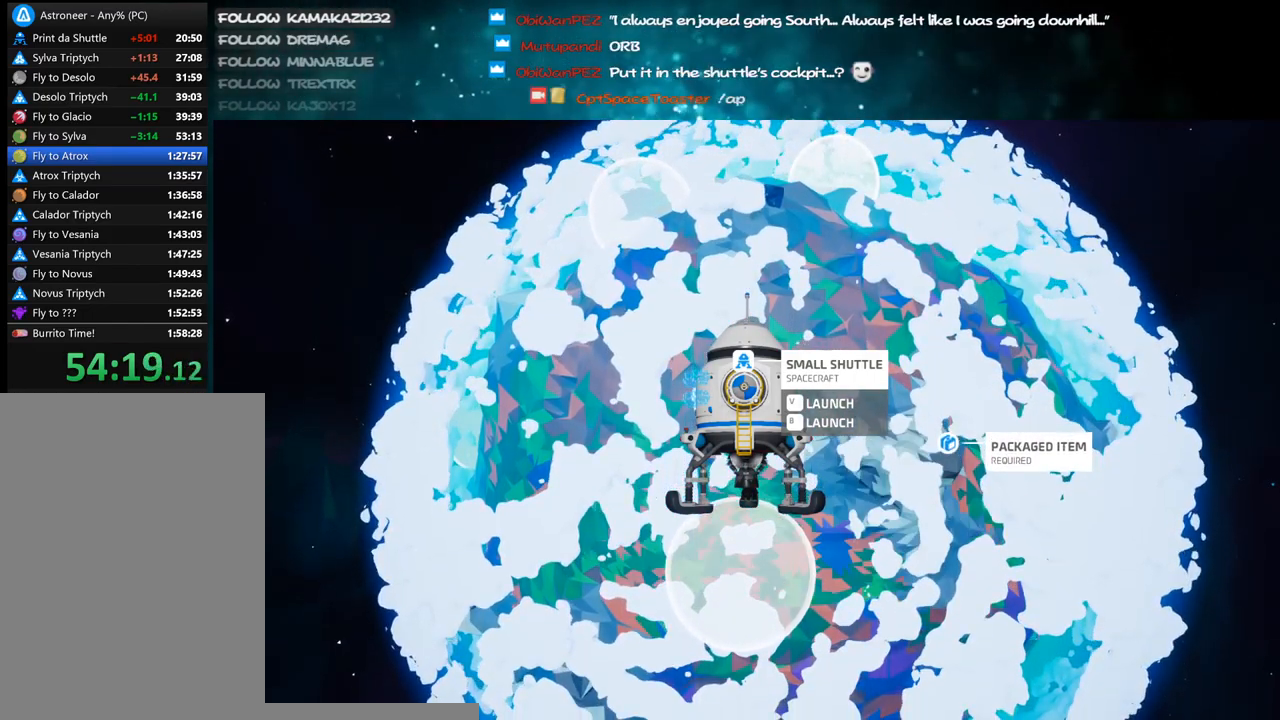
{"keys": [], "mouse": [], "events": []}
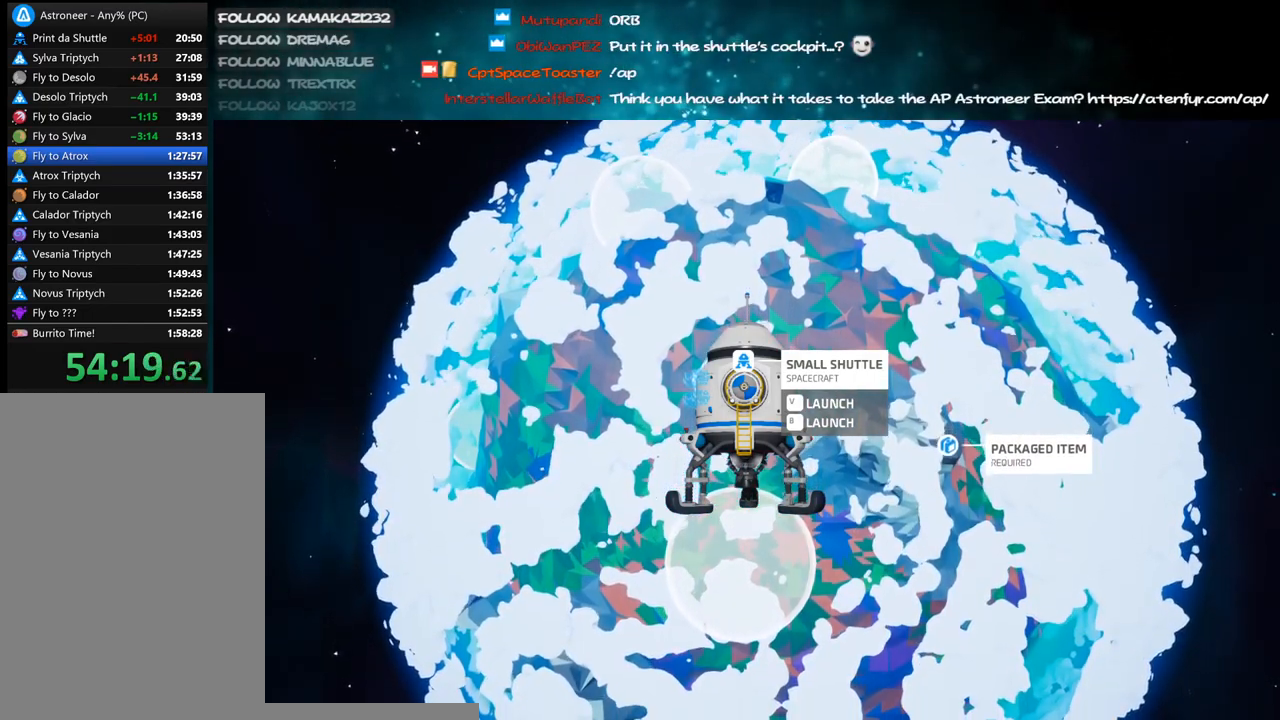
{"keys": [], "mouse": ["right"], "events": [[216, "mouse_right", "down"]]}
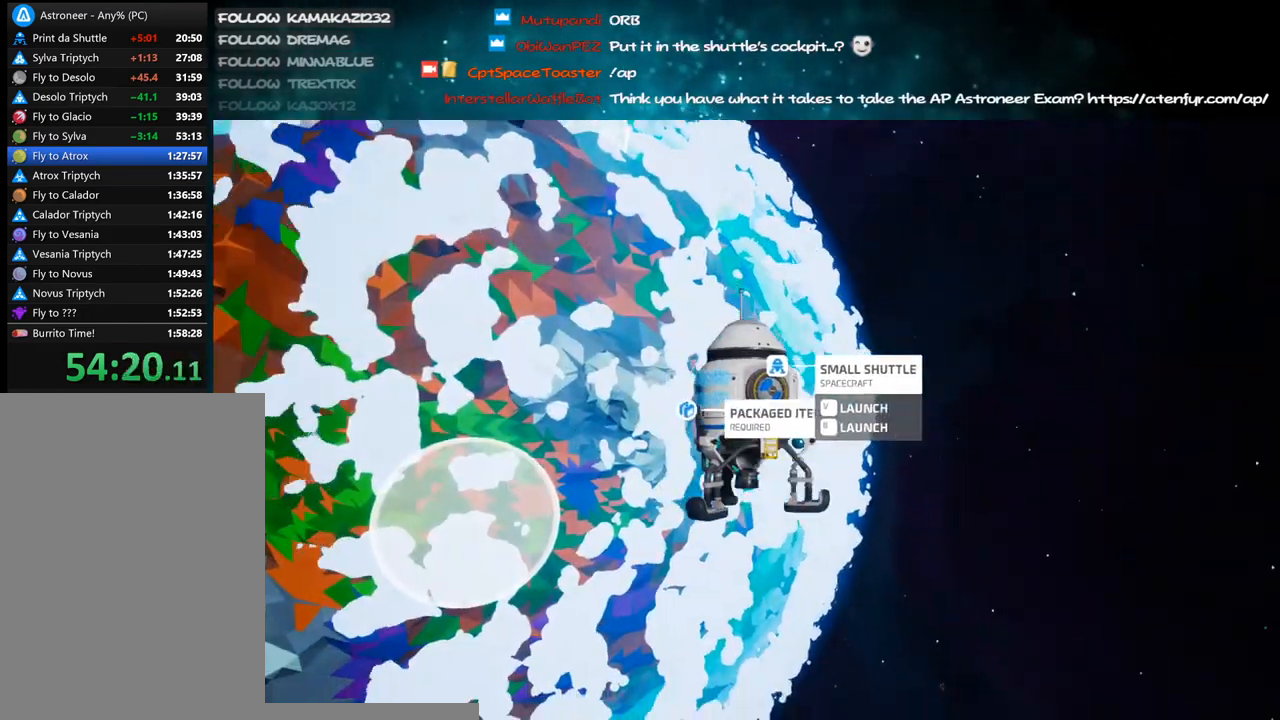
{"keys": [], "mouse": ["right"], "events": []}
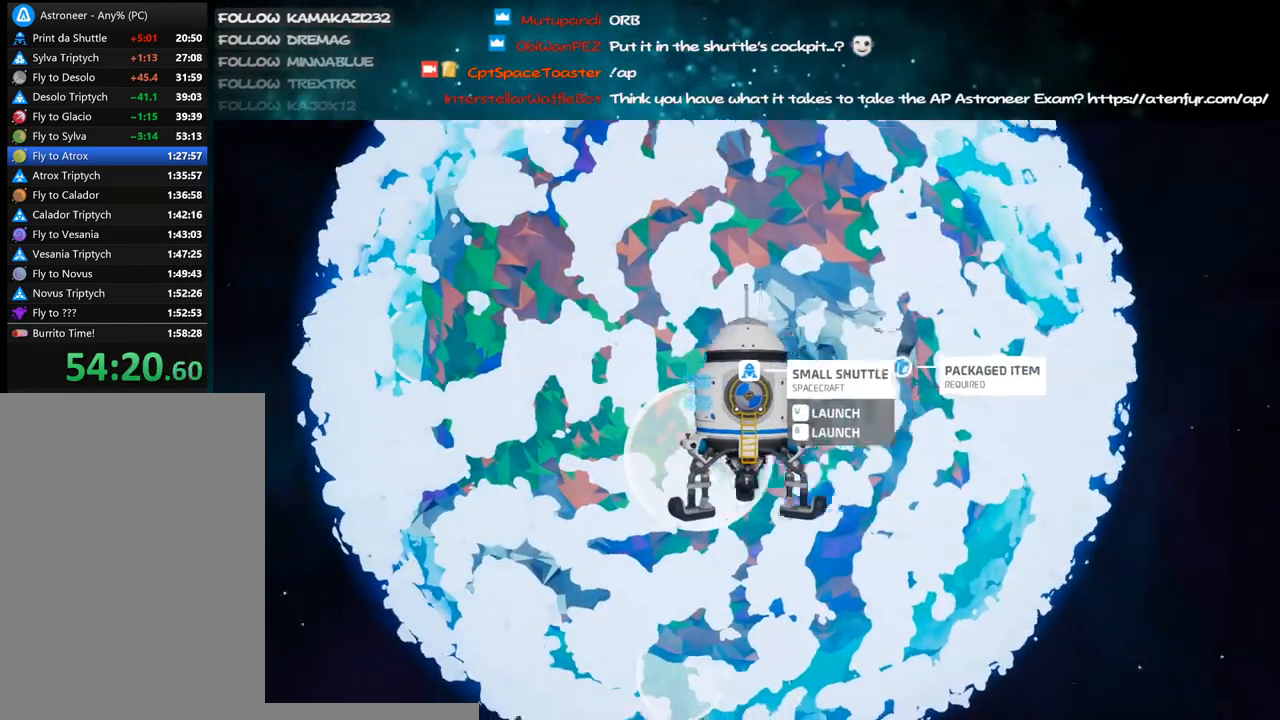
{"keys": [], "mouse": ["right"], "events": []}
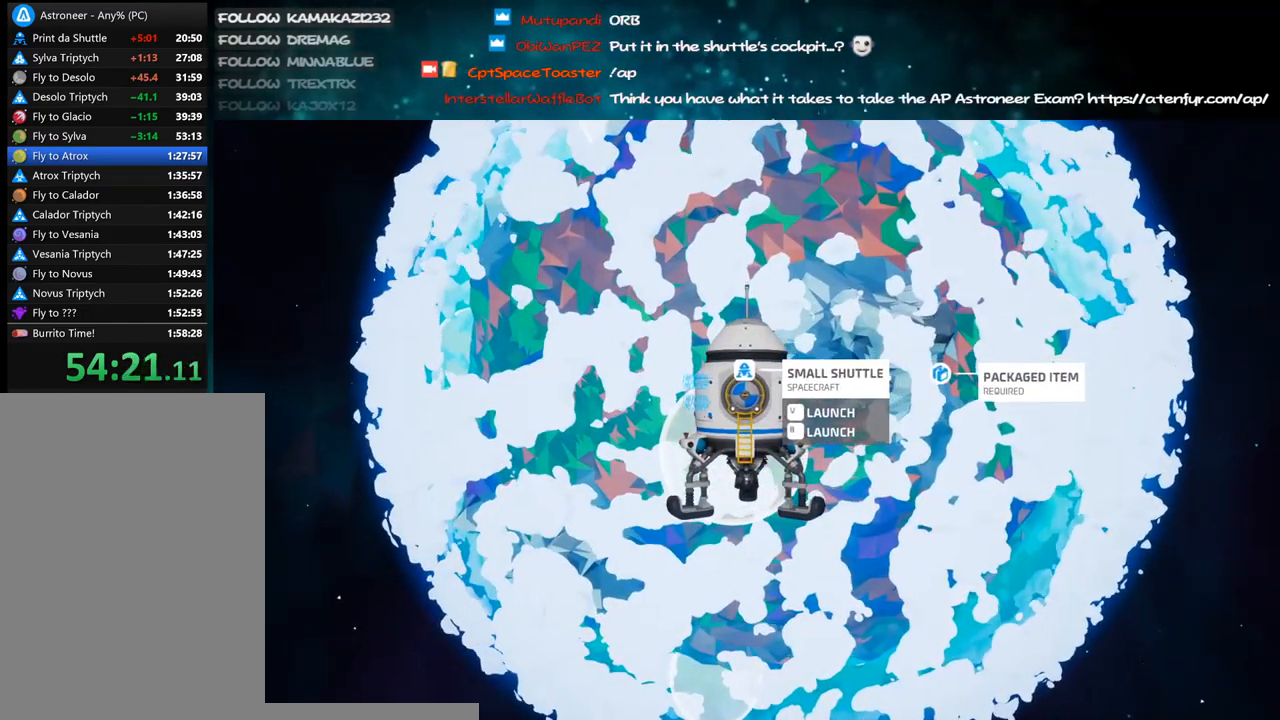
{"keys": [], "mouse": ["right"], "events": []}
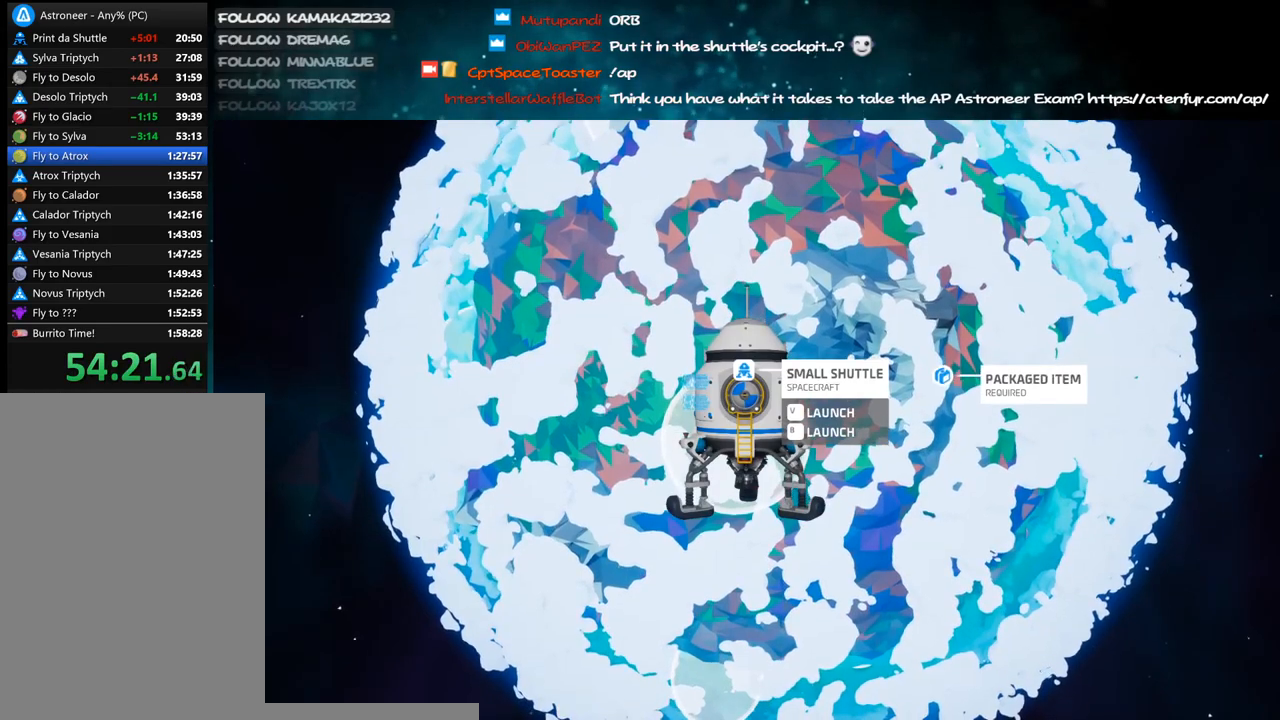
{"keys": [], "mouse": ["right"], "events": []}
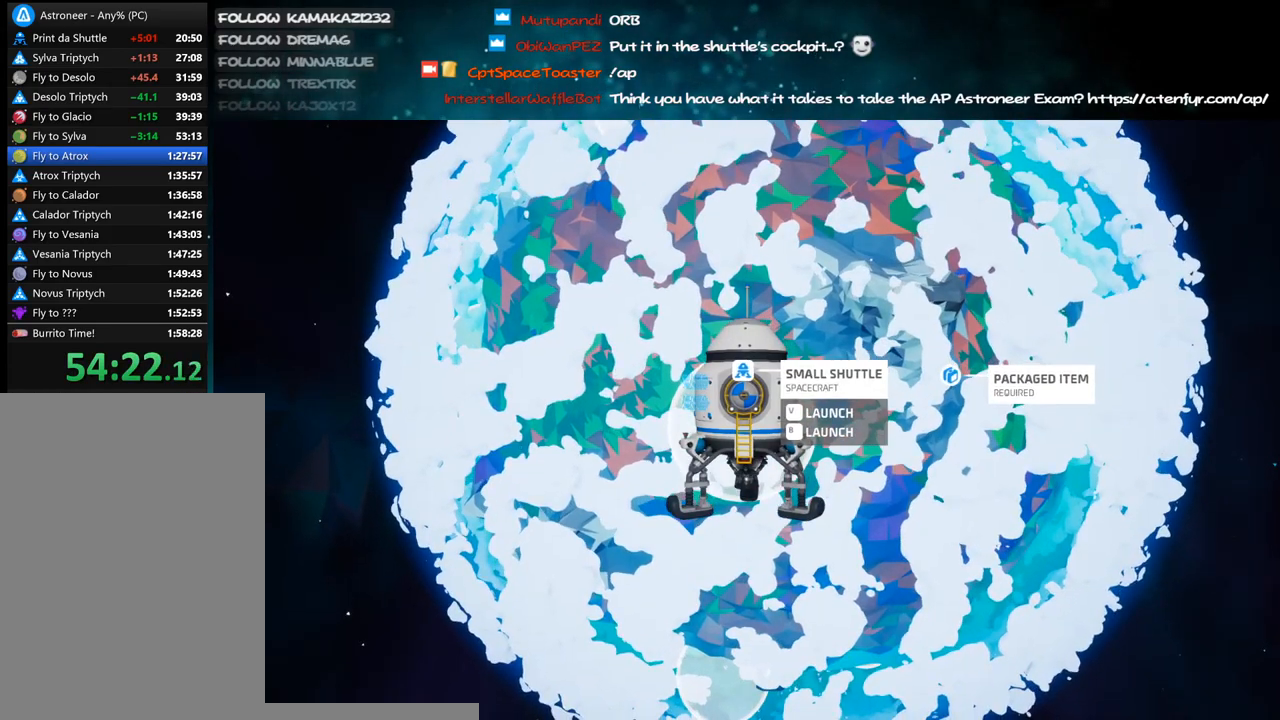
{"keys": [], "mouse": ["right"], "events": []}
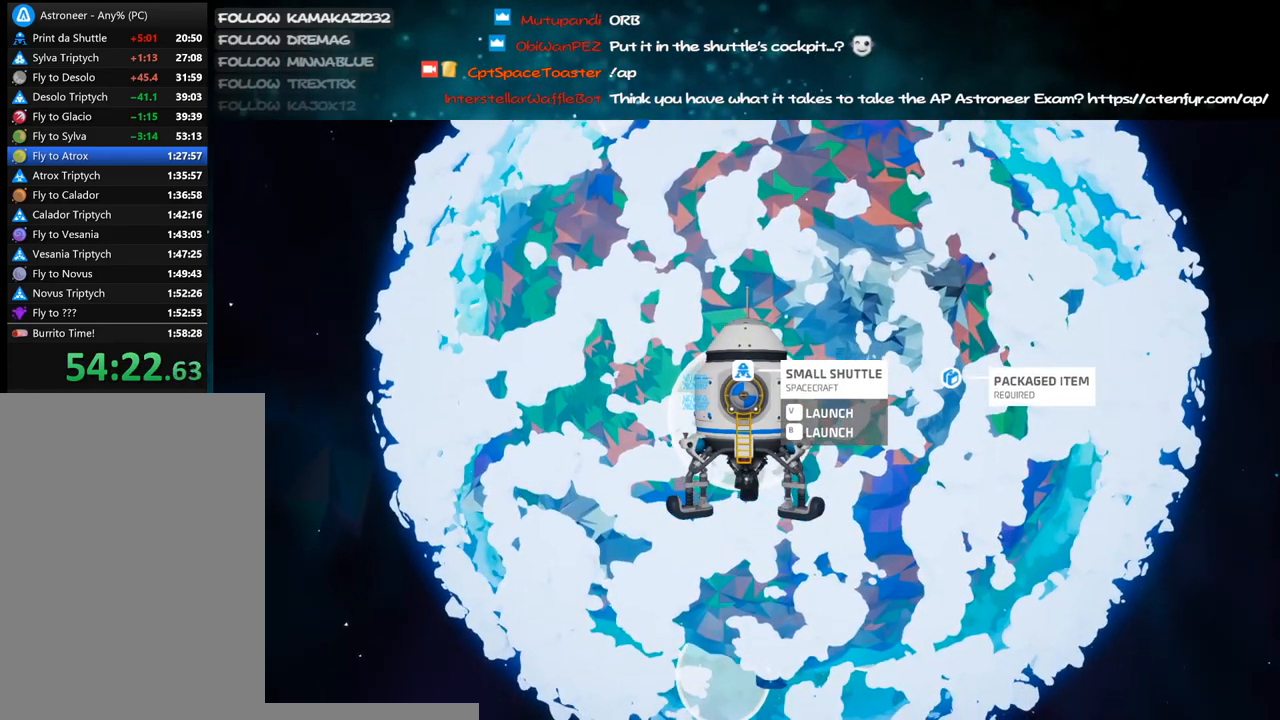
{"keys": [], "mouse": ["right"], "events": []}
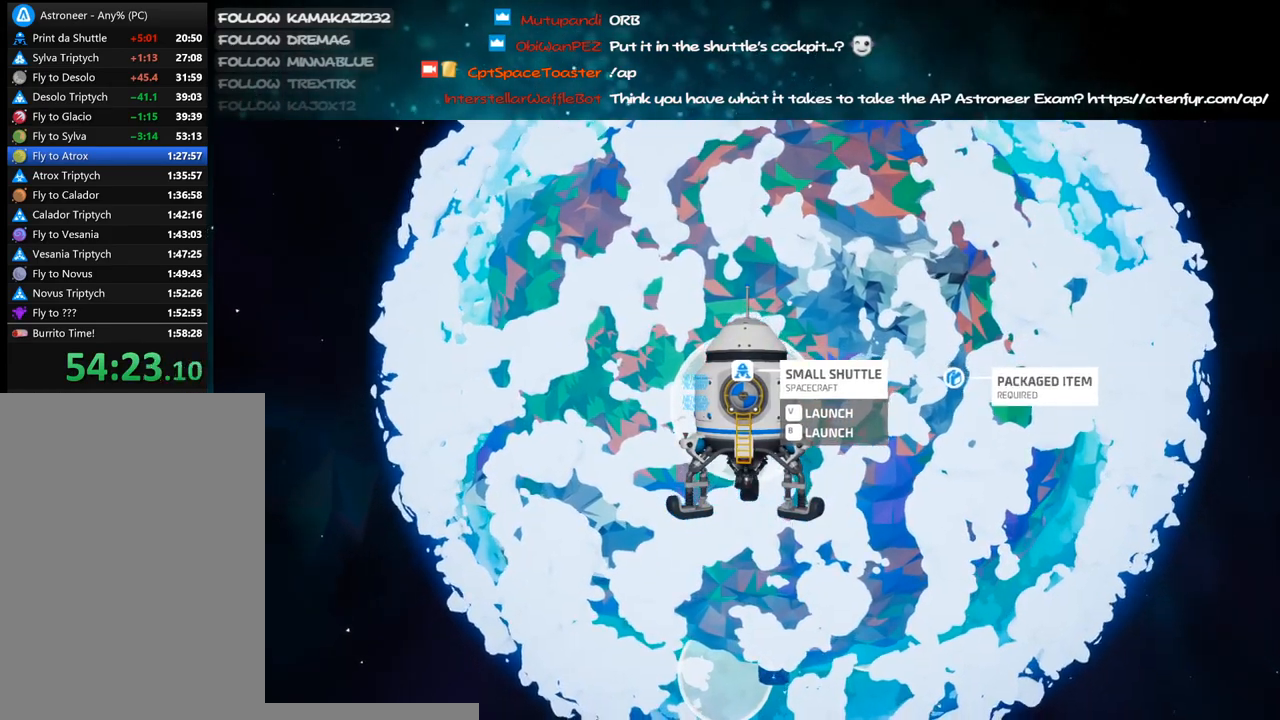
{"keys": [], "mouse": ["right"], "events": []}
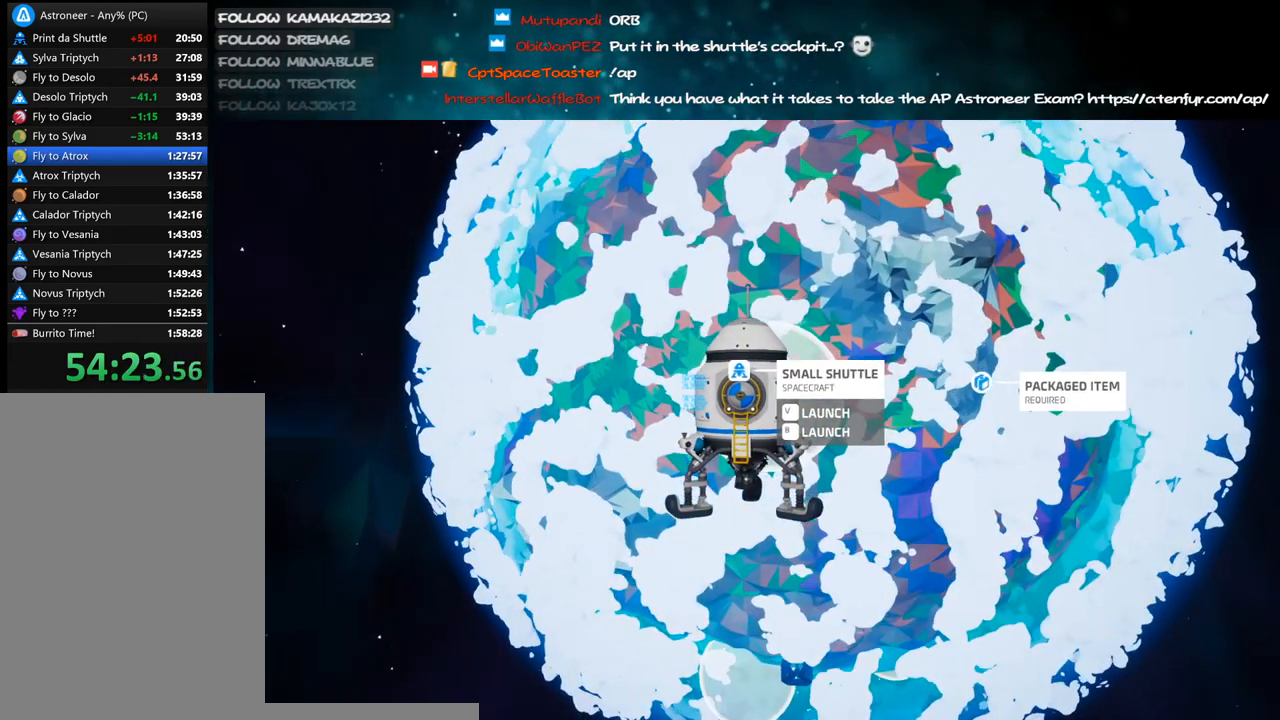
{"keys": [], "mouse": ["right"], "events": []}
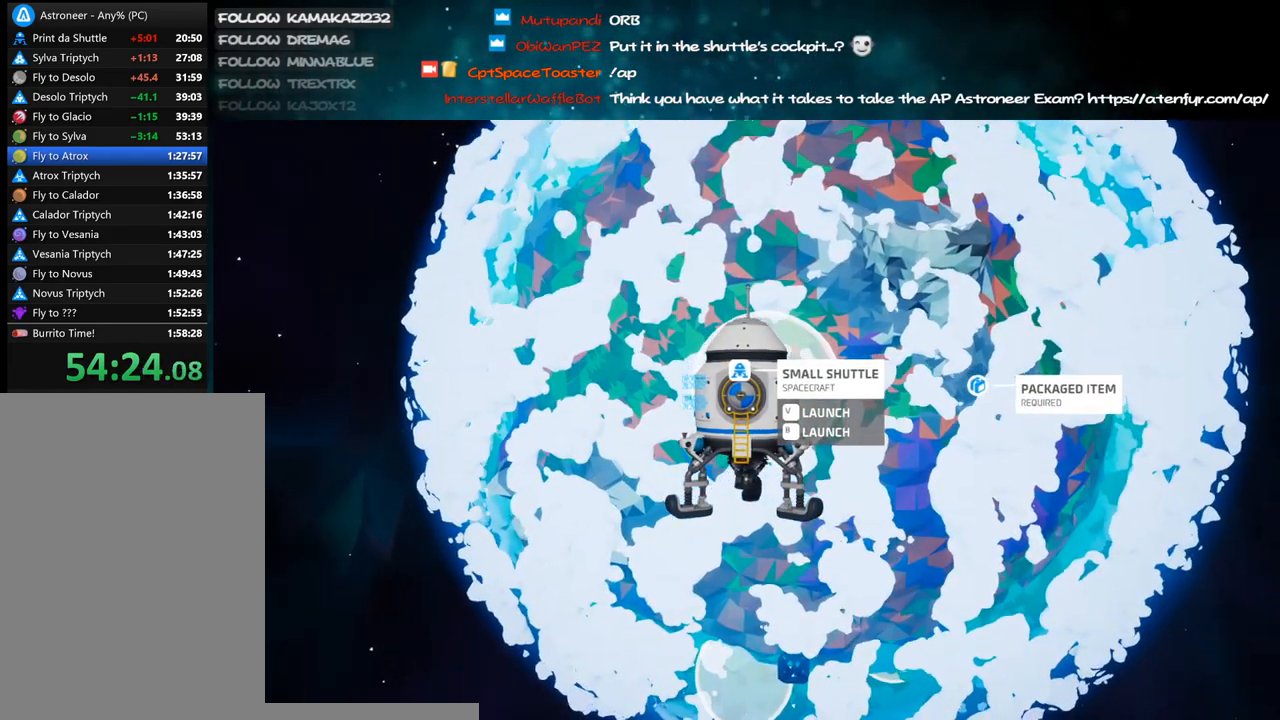
{"keys": [], "mouse": ["right"], "events": []}
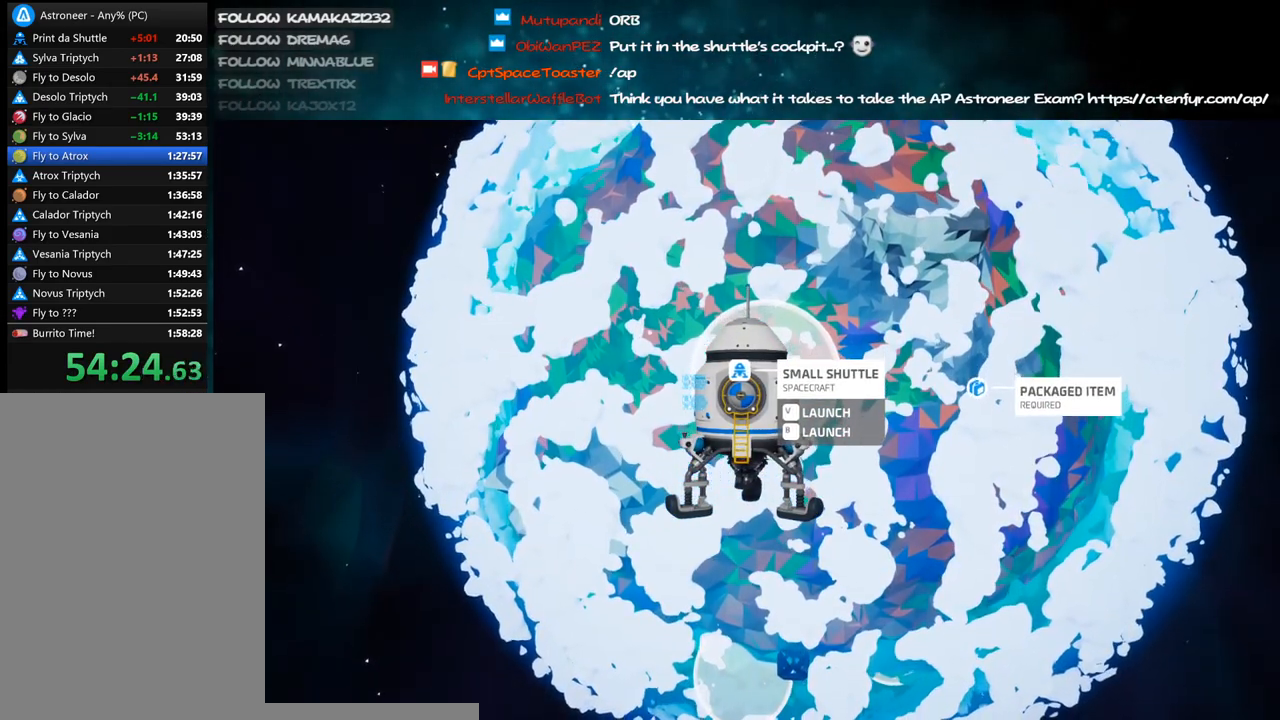
{"keys": [], "mouse": ["right"], "events": []}